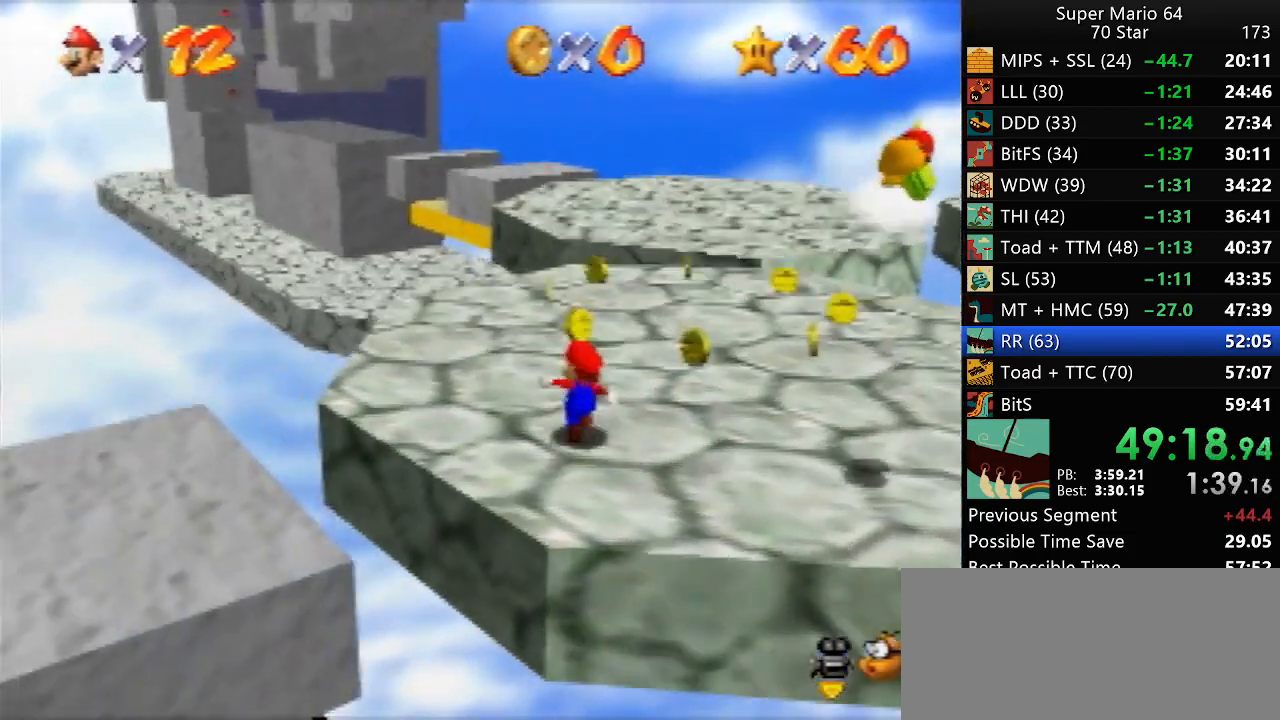
Gameplay with a controller (Nintendo layout); each line is a JSON object with the inputs held at the frame after it. "events" lists button and stick changes between this image and that frame as [ms after this image, input, new state], when the widget could be followed in between. Not read: L1 L3 R3.
{"buttons": [], "left_stick": "up", "events": [[183, "Z", "down"], [233, "A", "down"], [267, "Z", "up"], [467, "A", "up"]]}
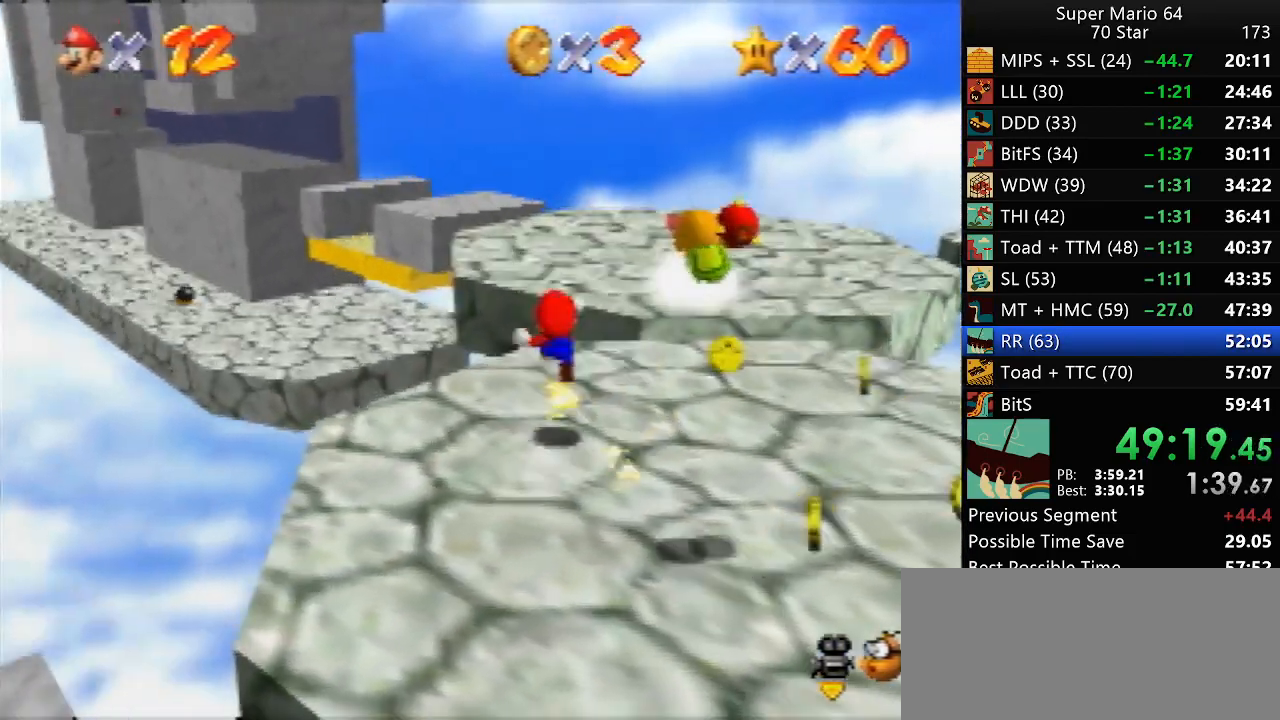
{"buttons": [], "left_stick": "up", "events": [[50, "C_LEFT", "down"], [117, "C_LEFT", "up"]]}
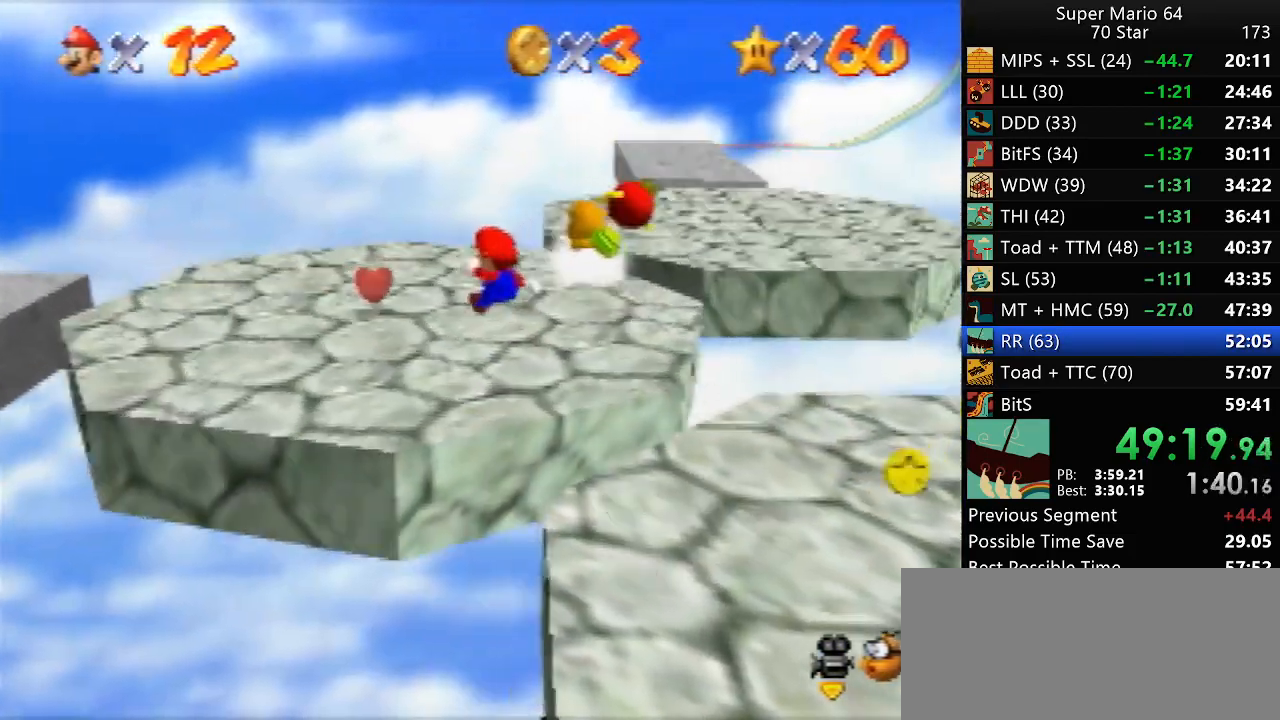
{"buttons": [], "left_stick": "up", "events": []}
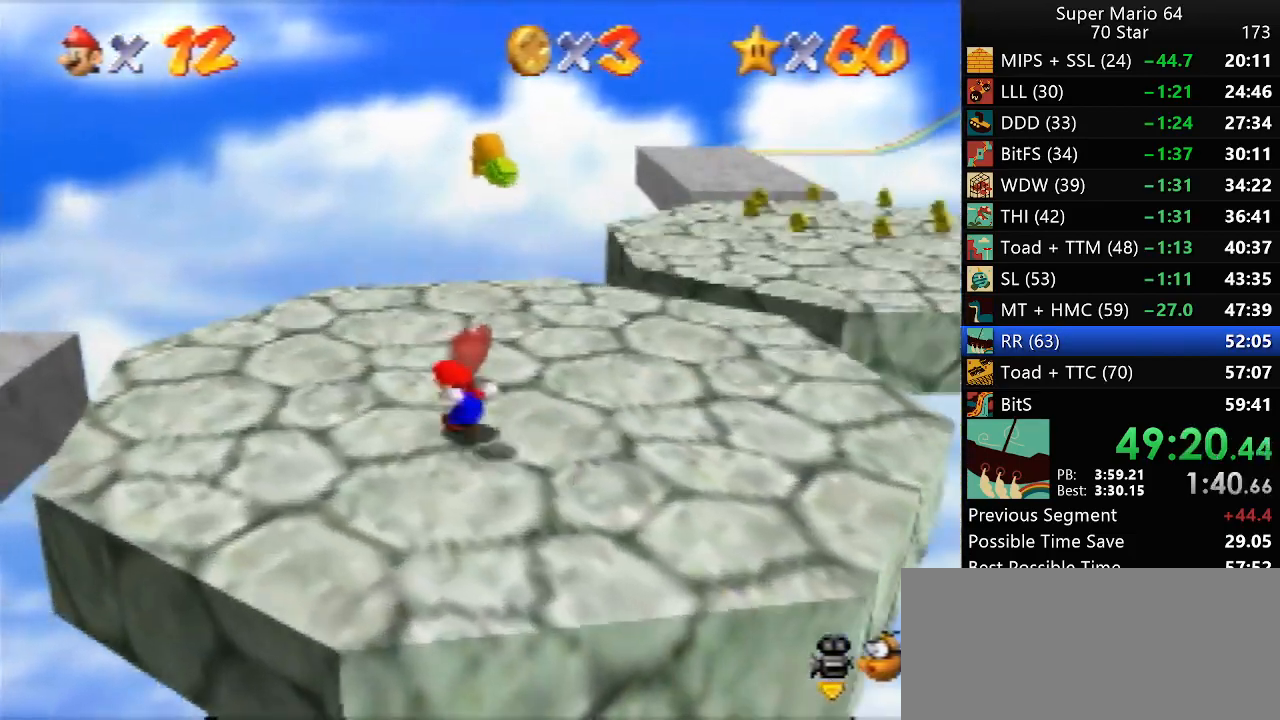
{"buttons": [], "left_stick": "left", "events": [[83, "left_stick", "up-left"], [350, "left_stick", "left"]]}
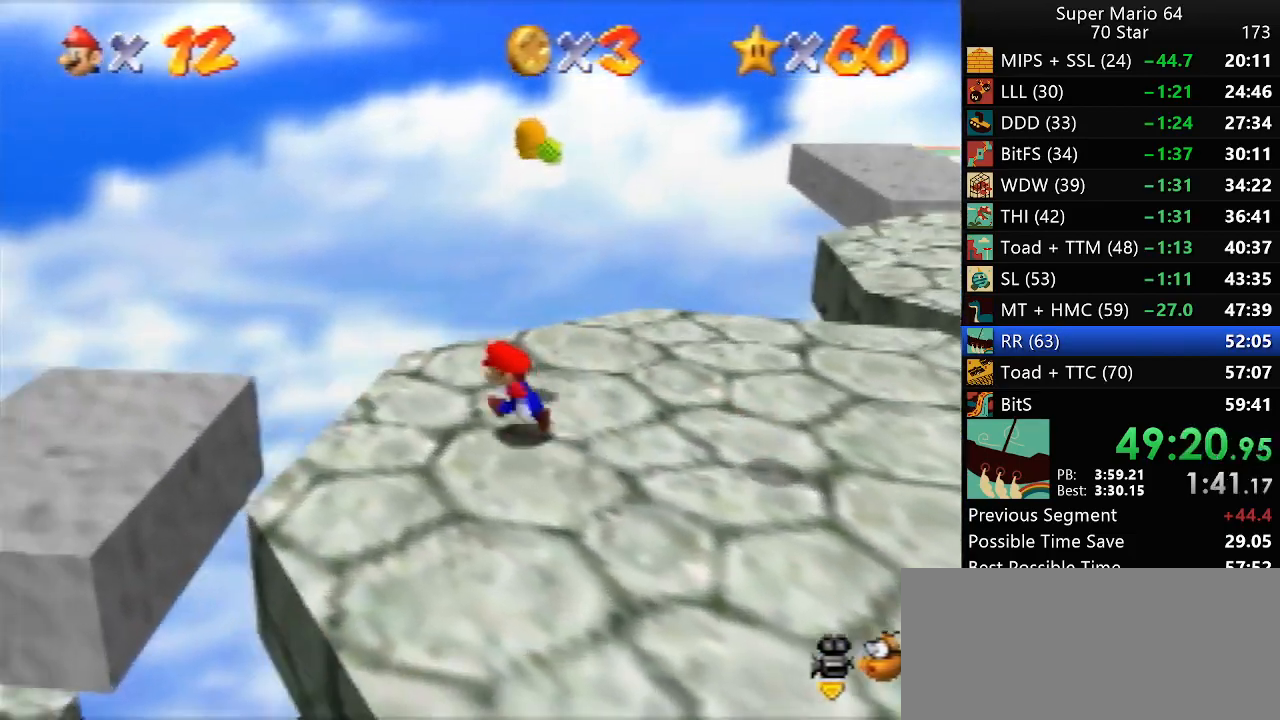
{"buttons": [], "left_stick": "left", "events": [[17, "A", "down"], [83, "A", "up"]]}
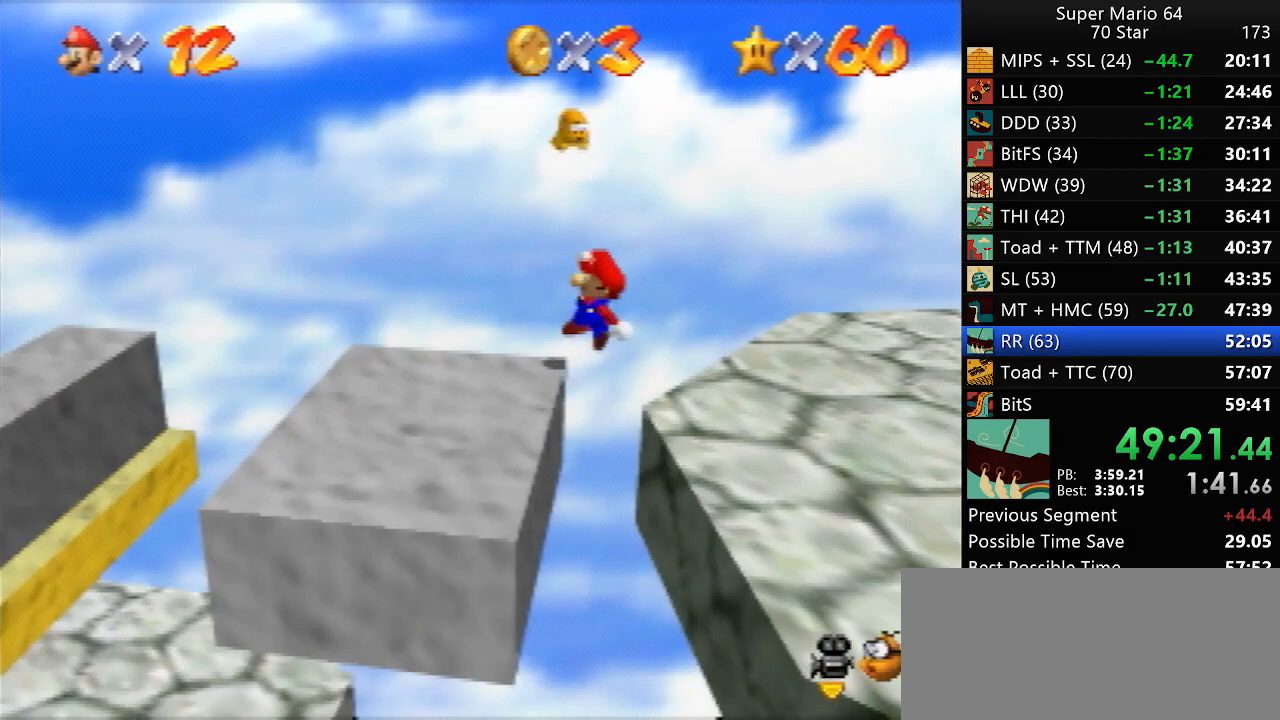
{"buttons": [], "left_stick": "left", "events": [[83, "A", "down"], [300, "A", "up"]]}
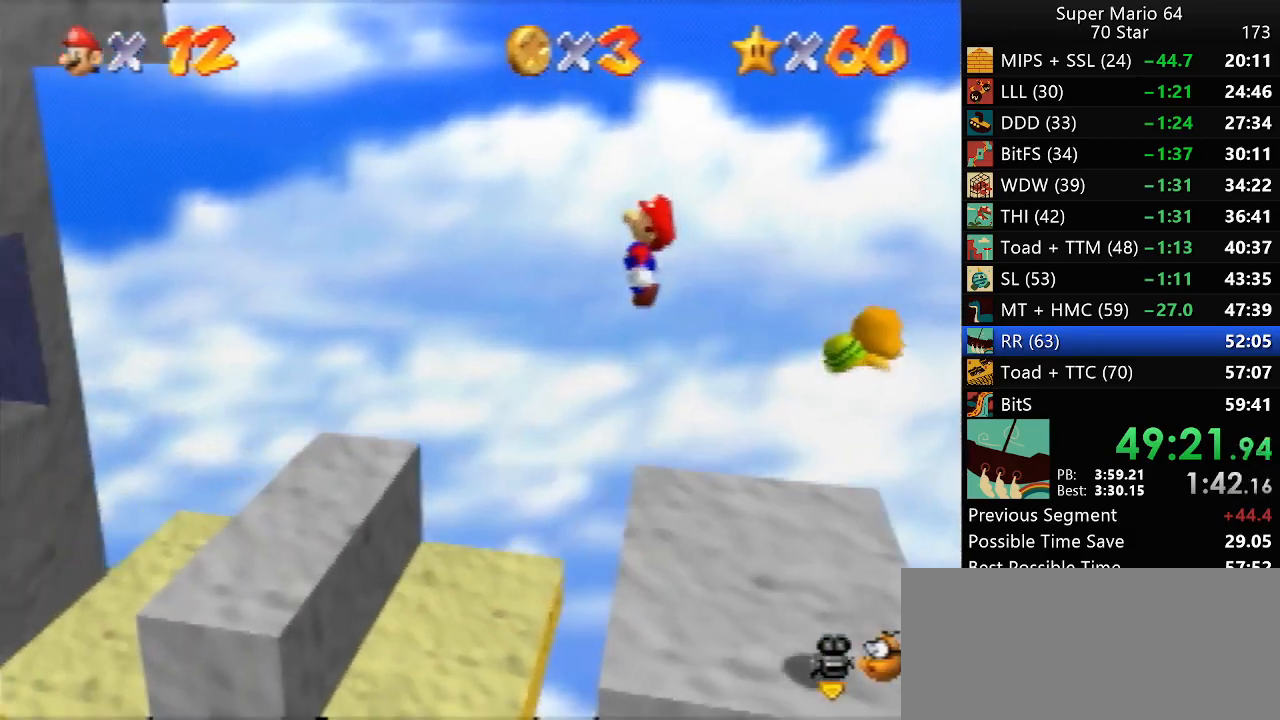
{"buttons": ["A"], "left_stick": "center", "events": [[117, "left_stick", "center"], [300, "left_stick", "left"], [433, "A", "down"], [500, "left_stick", "center"]]}
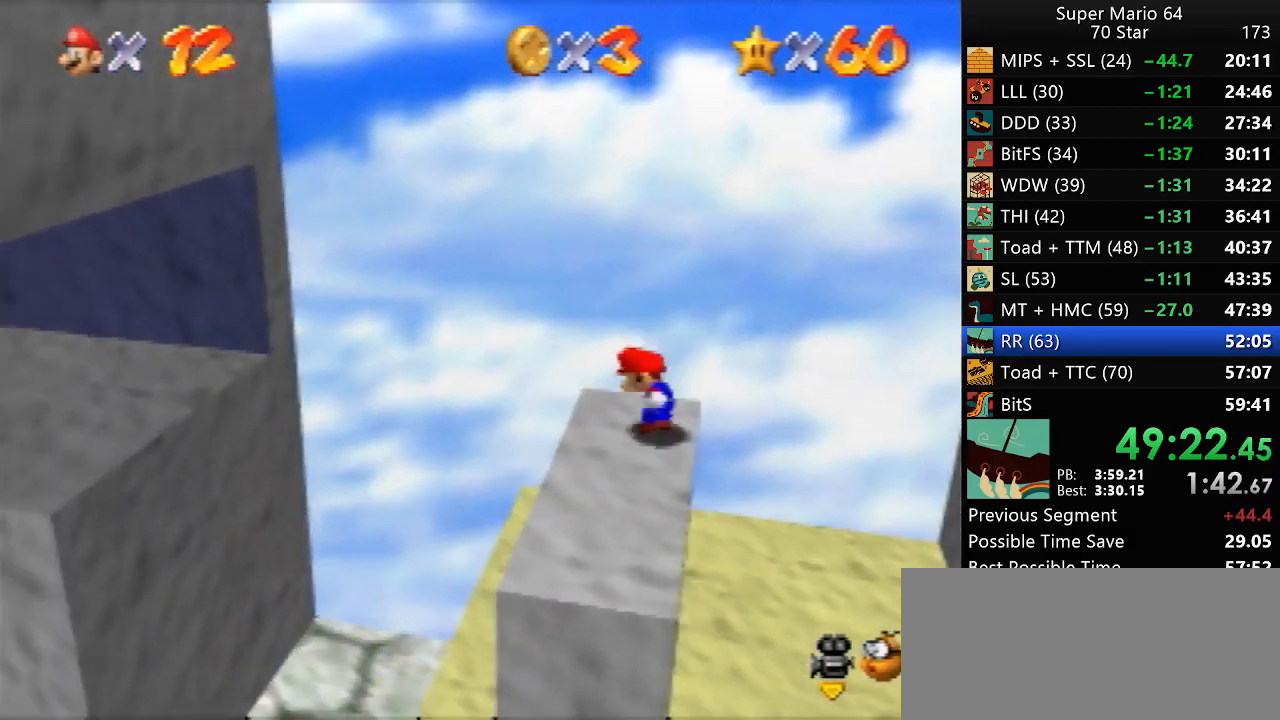
{"buttons": ["A"], "left_stick": "left", "events": [[300, "left_stick", "left"], [333, "A", "up"], [467, "A", "down"]]}
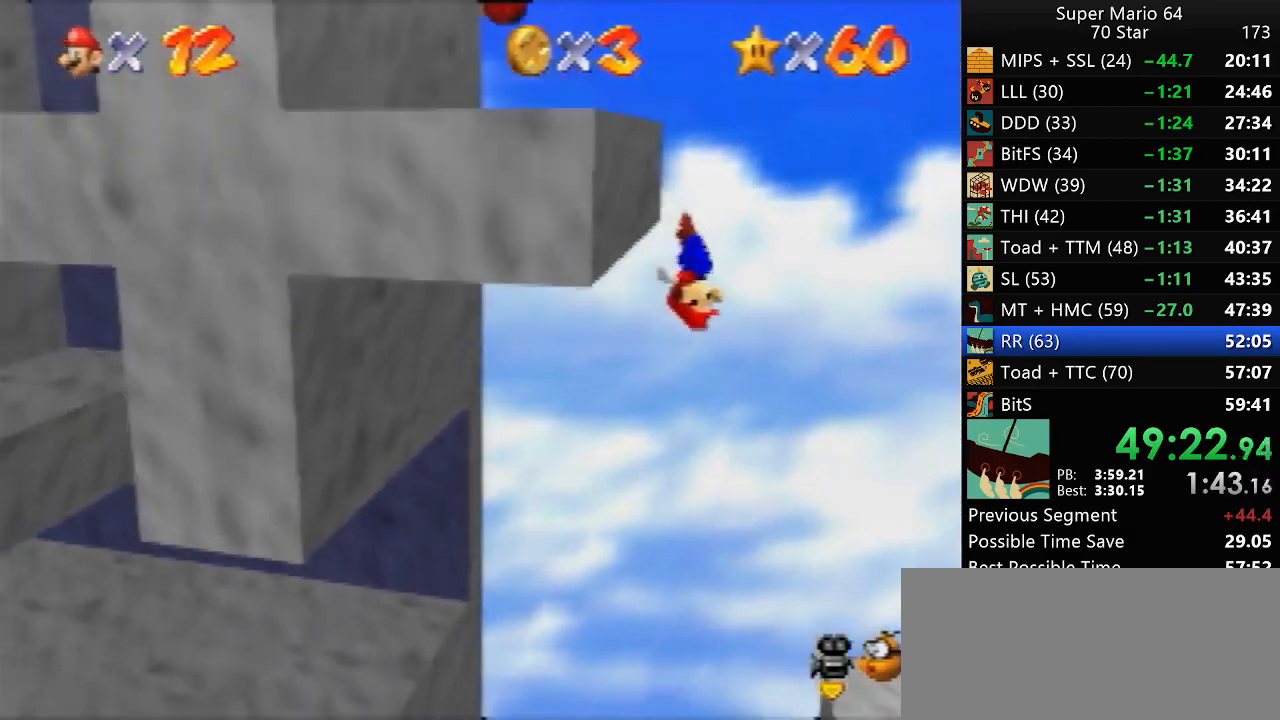
{"buttons": ["A"], "left_stick": "left", "events": []}
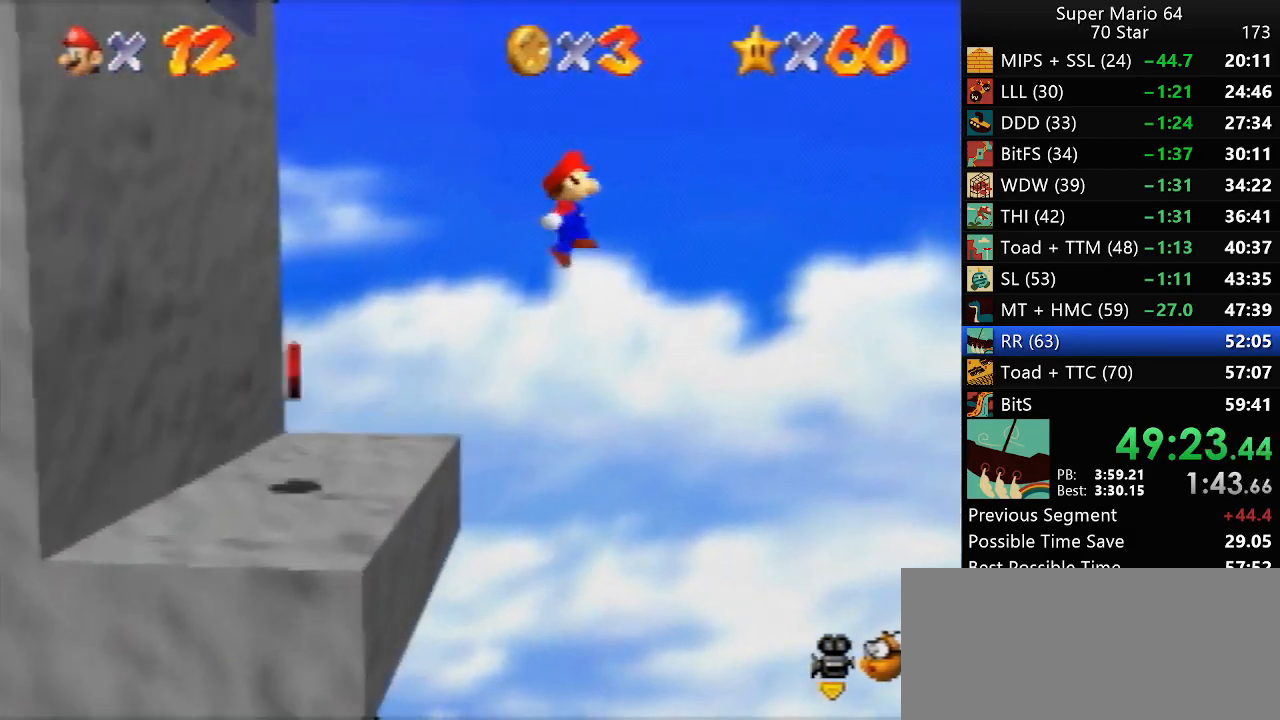
{"buttons": [], "left_stick": "left", "events": [[300, "A", "up"]]}
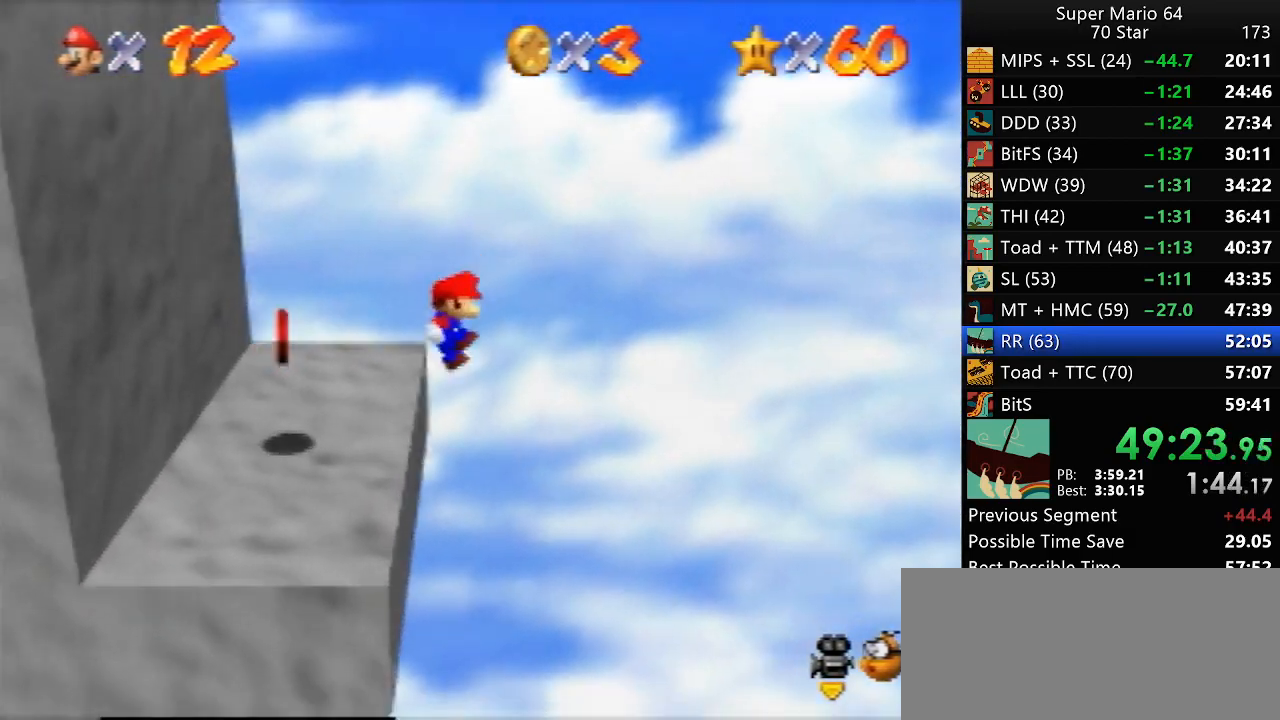
{"buttons": [], "left_stick": "left", "events": [[33, "A", "down"], [100, "A", "up"]]}
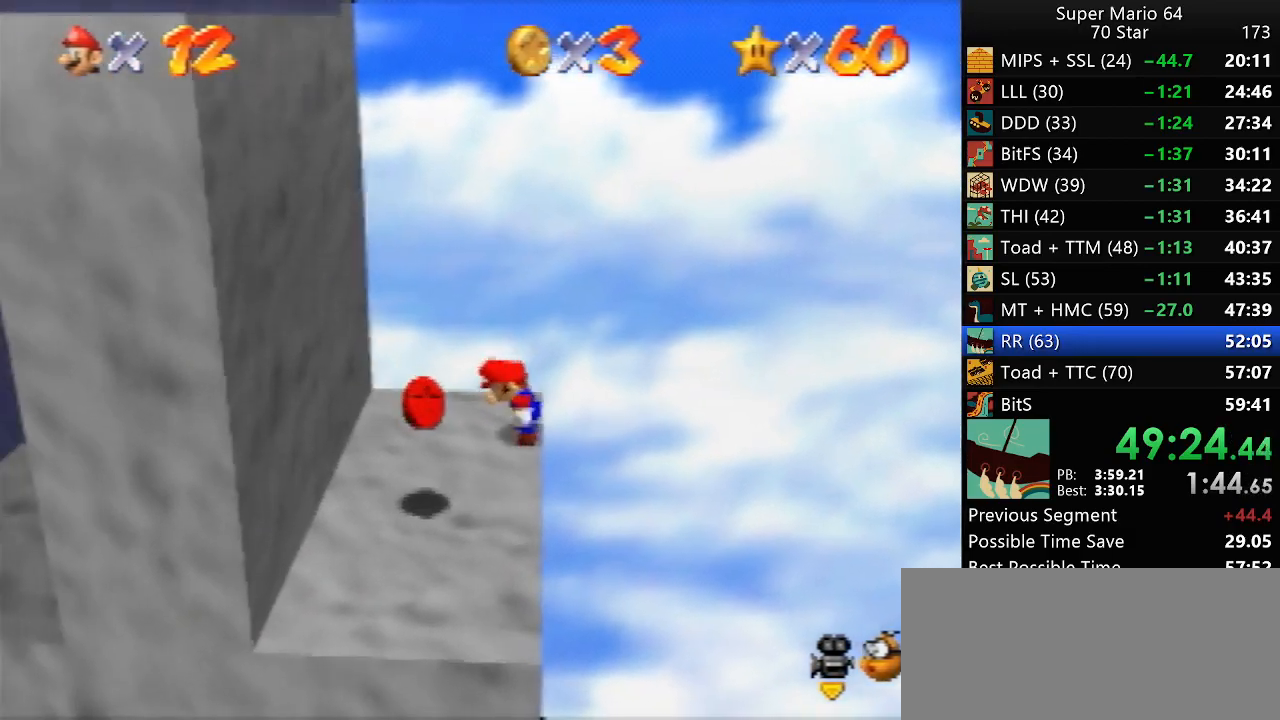
{"buttons": [], "left_stick": "down", "events": [[200, "left_stick", "down-left"], [500, "left_stick", "down"]]}
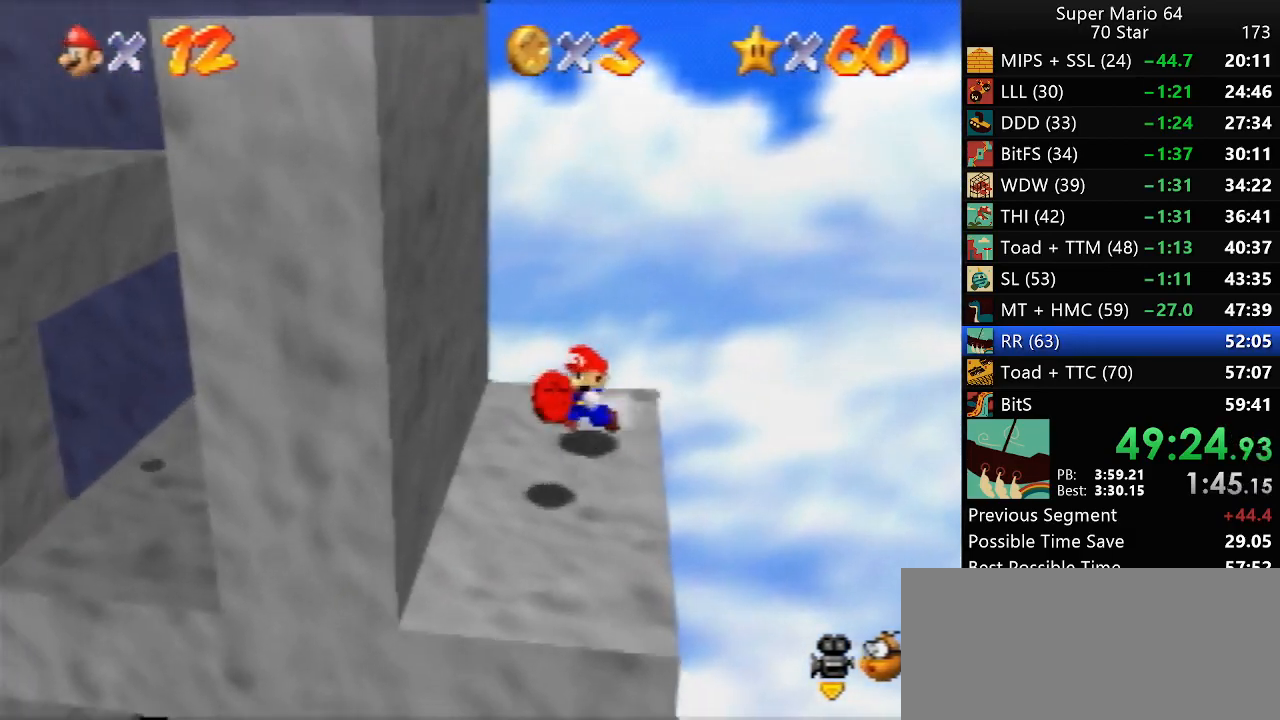
{"buttons": ["A"], "left_stick": "left", "events": [[133, "left_stick", "down-right"], [300, "left_stick", "left"], [400, "A", "down"]]}
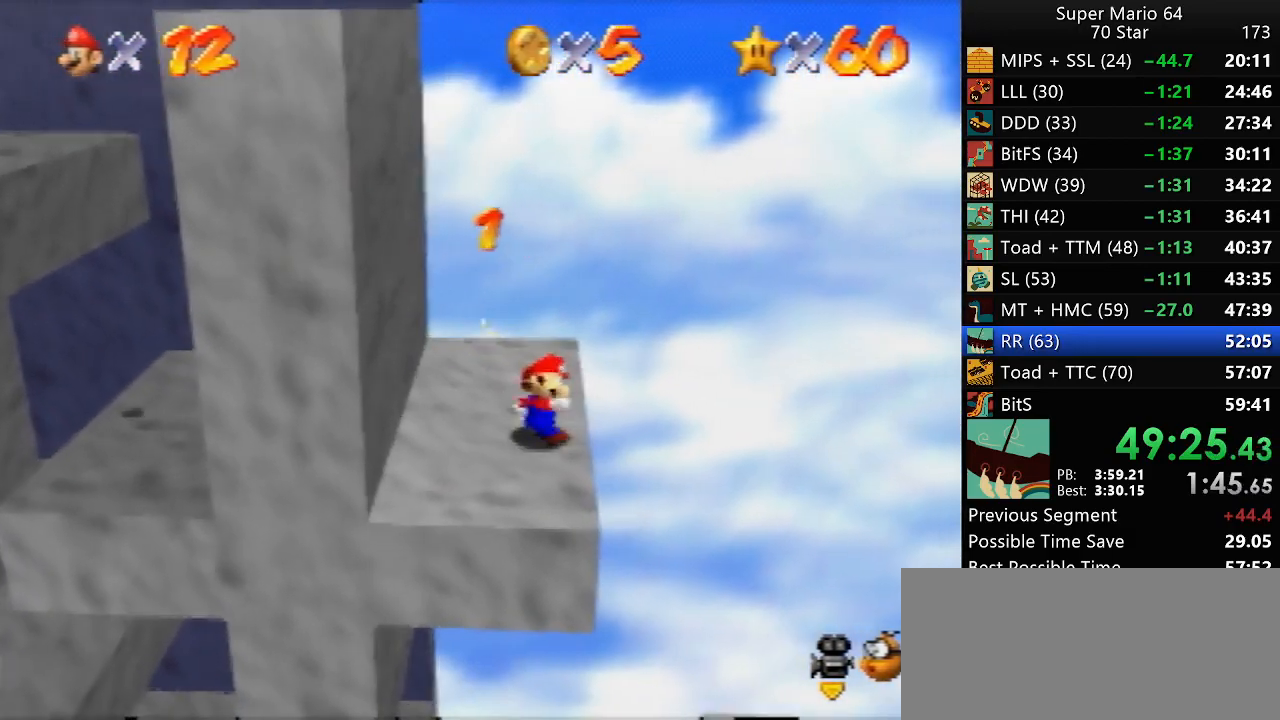
{"buttons": ["A"], "left_stick": "center", "events": [[250, "A", "up"], [250, "left_stick", "center"], [483, "A", "down"]]}
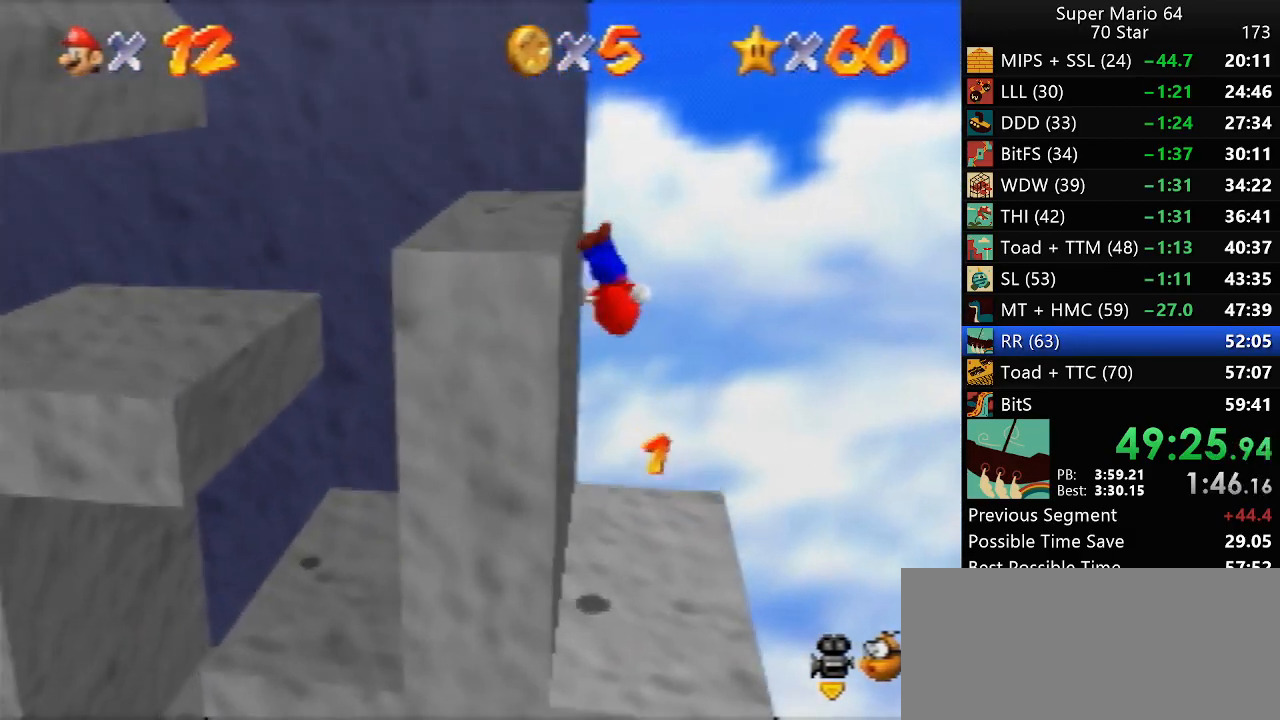
{"buttons": [], "left_stick": "up", "events": [[33, "A", "up"], [133, "left_stick", "up"]]}
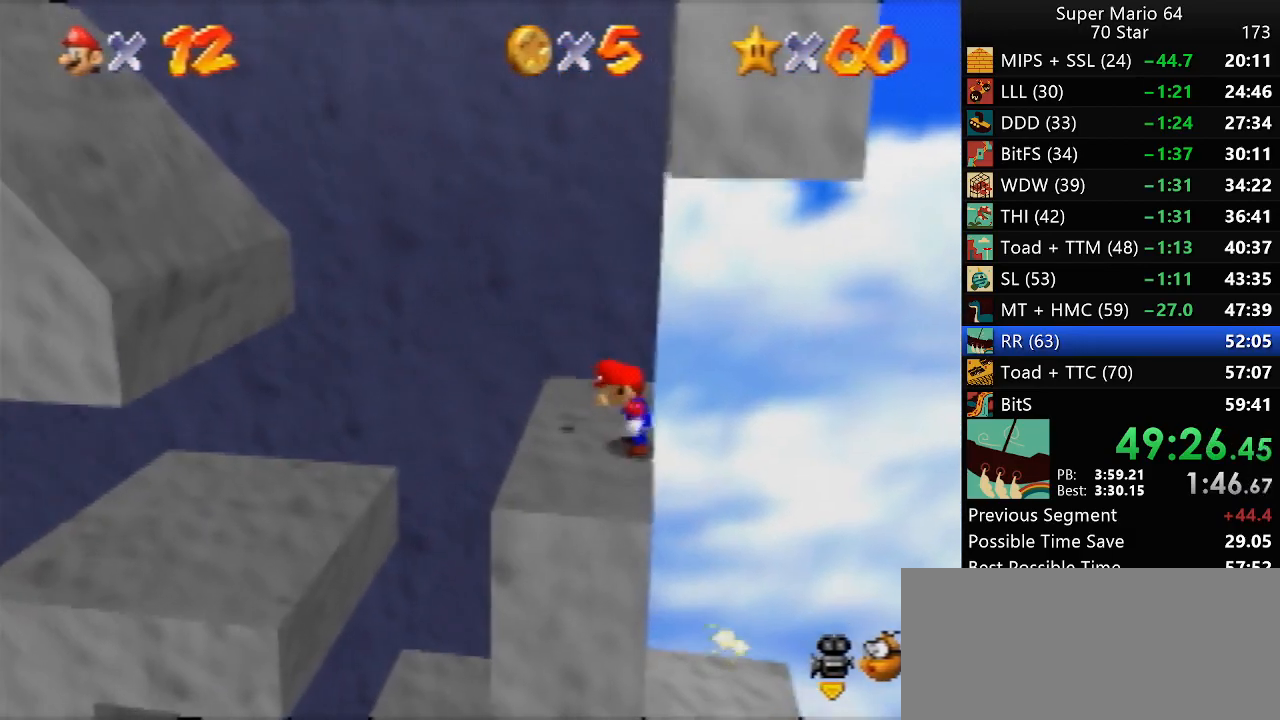
{"buttons": [], "left_stick": "right", "events": [[150, "left_stick", "up-left"], [333, "left_stick", "left"], [483, "left_stick", "right"]]}
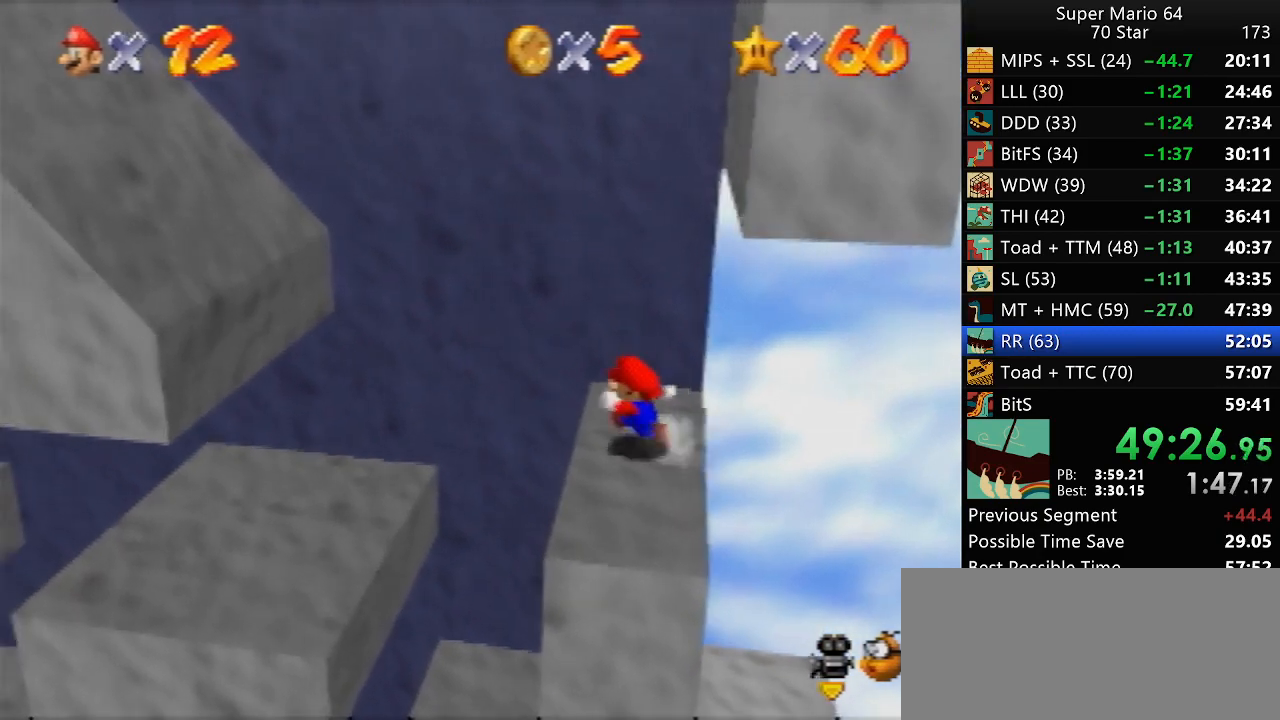
{"buttons": ["A"], "left_stick": "left", "events": [[67, "A", "down"], [267, "A", "up"], [383, "left_stick", "center"], [450, "A", "down"], [450, "left_stick", "left"]]}
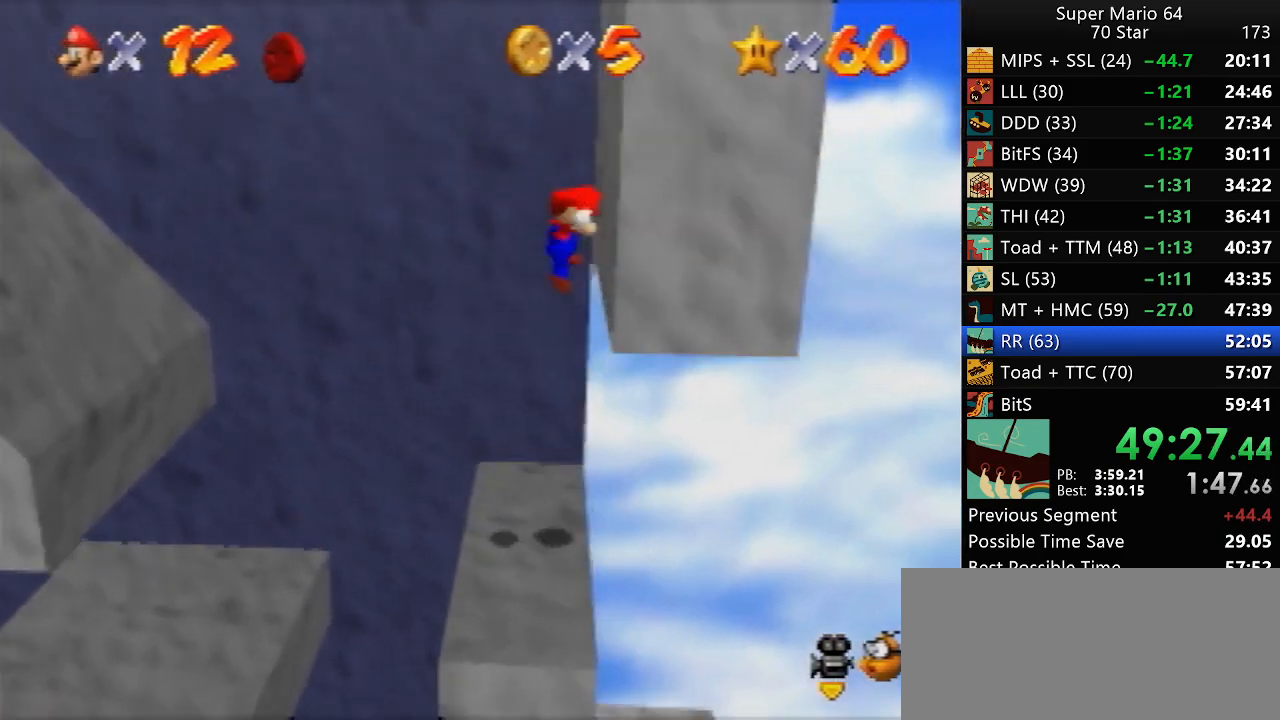
{"buttons": [], "left_stick": "left", "events": [[67, "A", "up"]]}
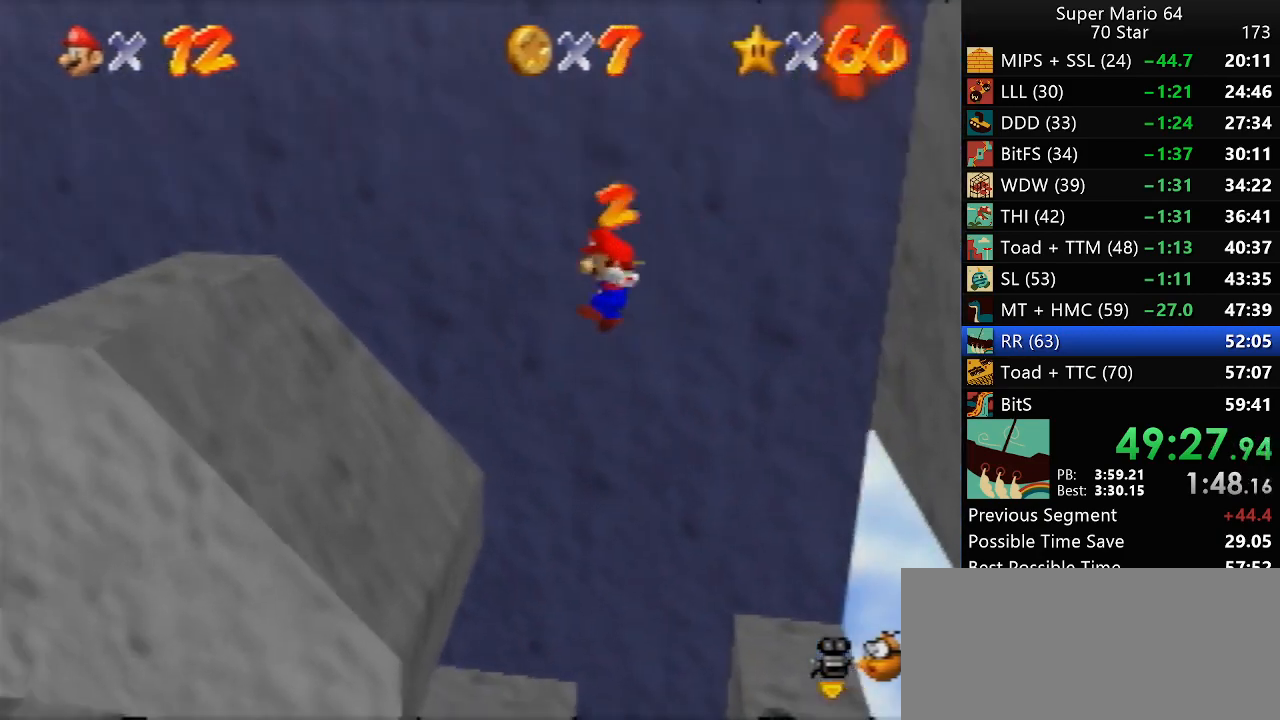
{"buttons": [], "left_stick": "left", "events": []}
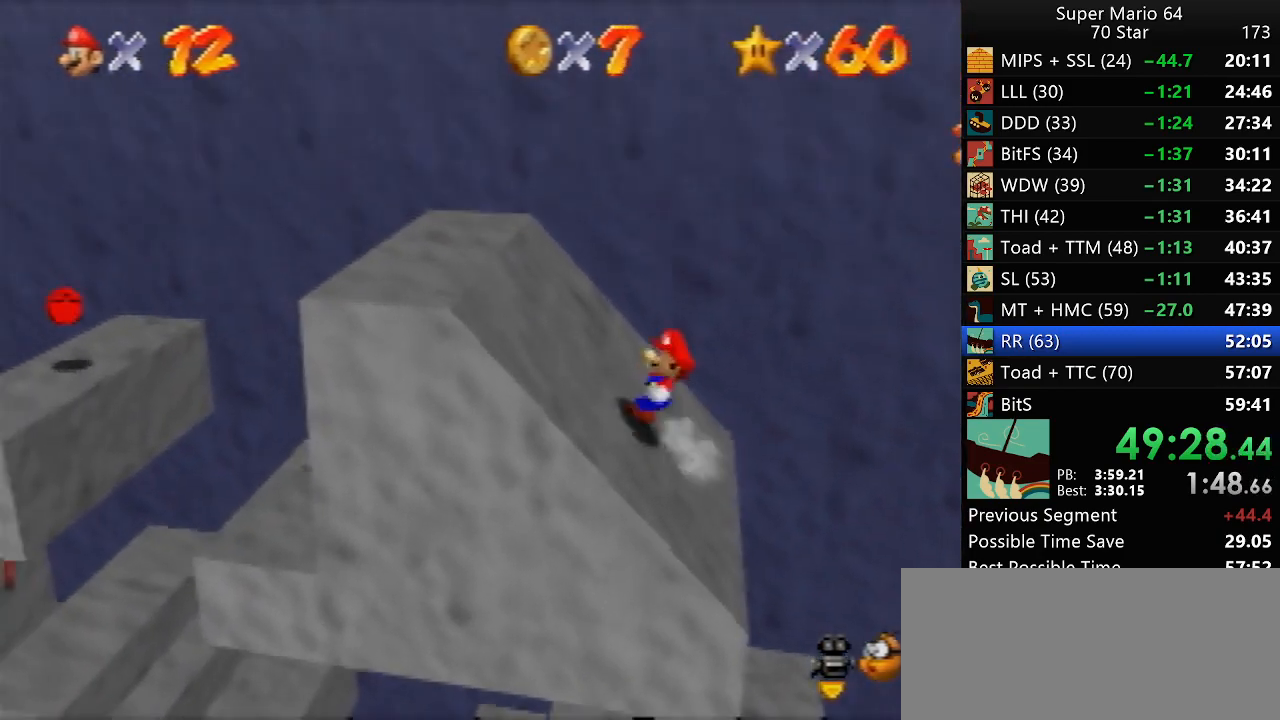
{"buttons": [], "left_stick": "left", "events": []}
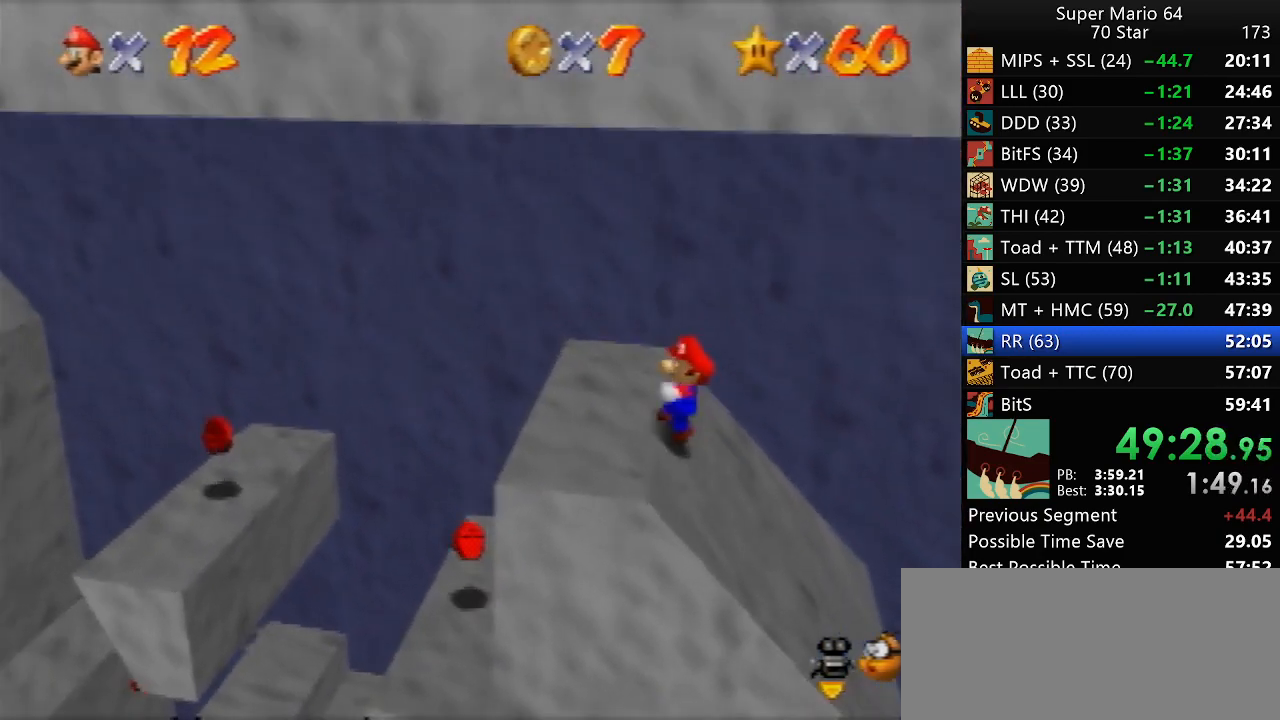
{"buttons": [], "left_stick": "center", "events": [[50, "A", "down"], [117, "A", "up"], [183, "left_stick", "center"], [250, "left_stick", "right"], [417, "left_stick", "center"]]}
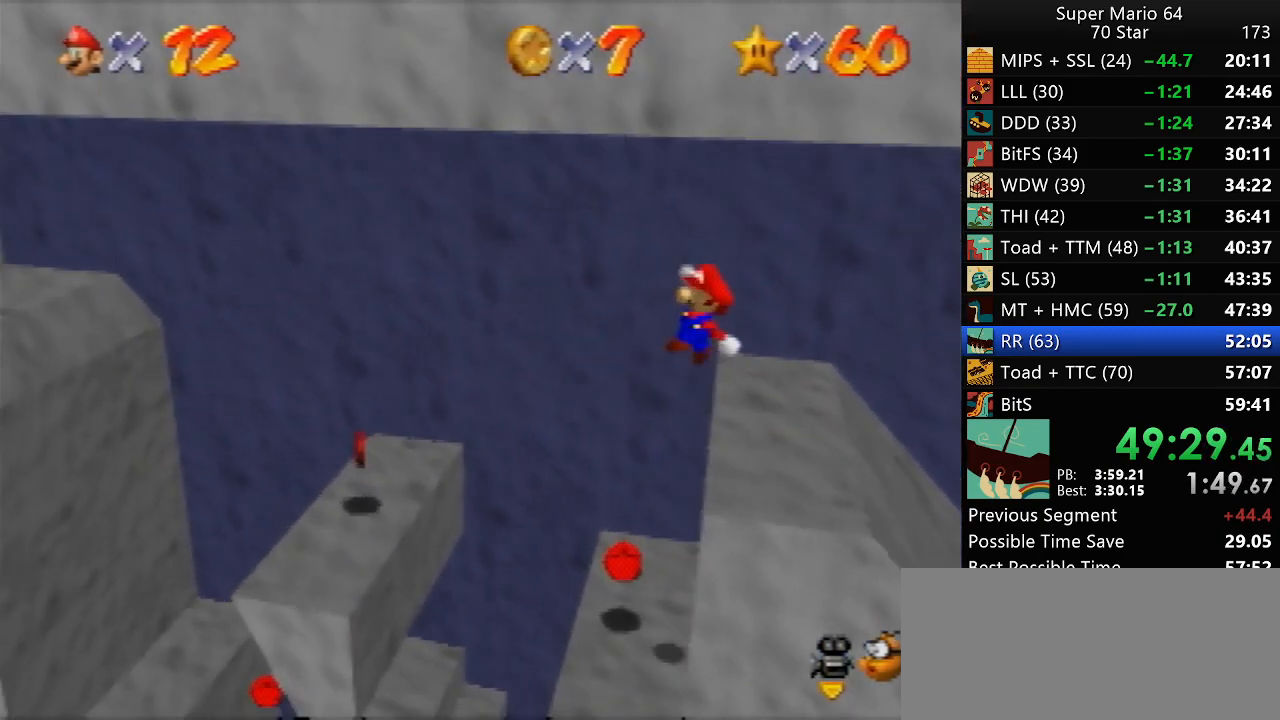
{"buttons": ["A"], "left_stick": "left", "events": [[50, "left_stick", "left"], [317, "A", "down"]]}
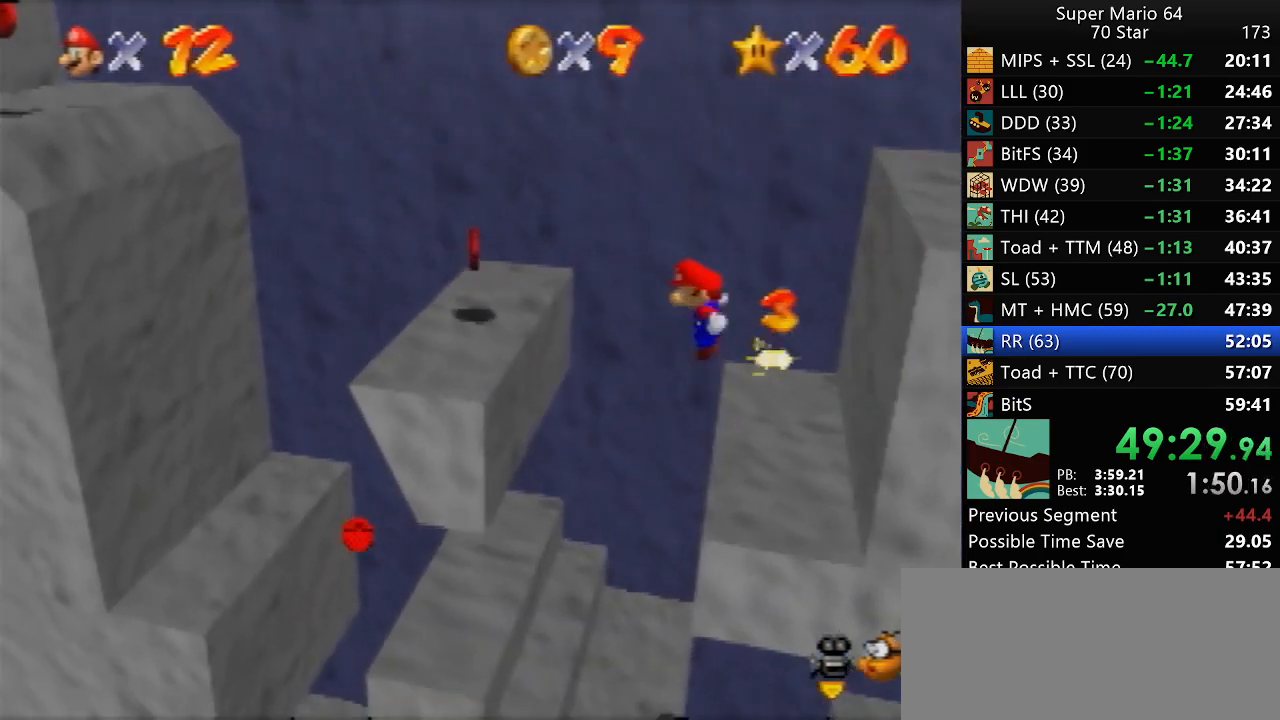
{"buttons": [], "left_stick": "left", "events": [[50, "A", "up"], [83, "left_stick", "center"], [250, "left_stick", "left"]]}
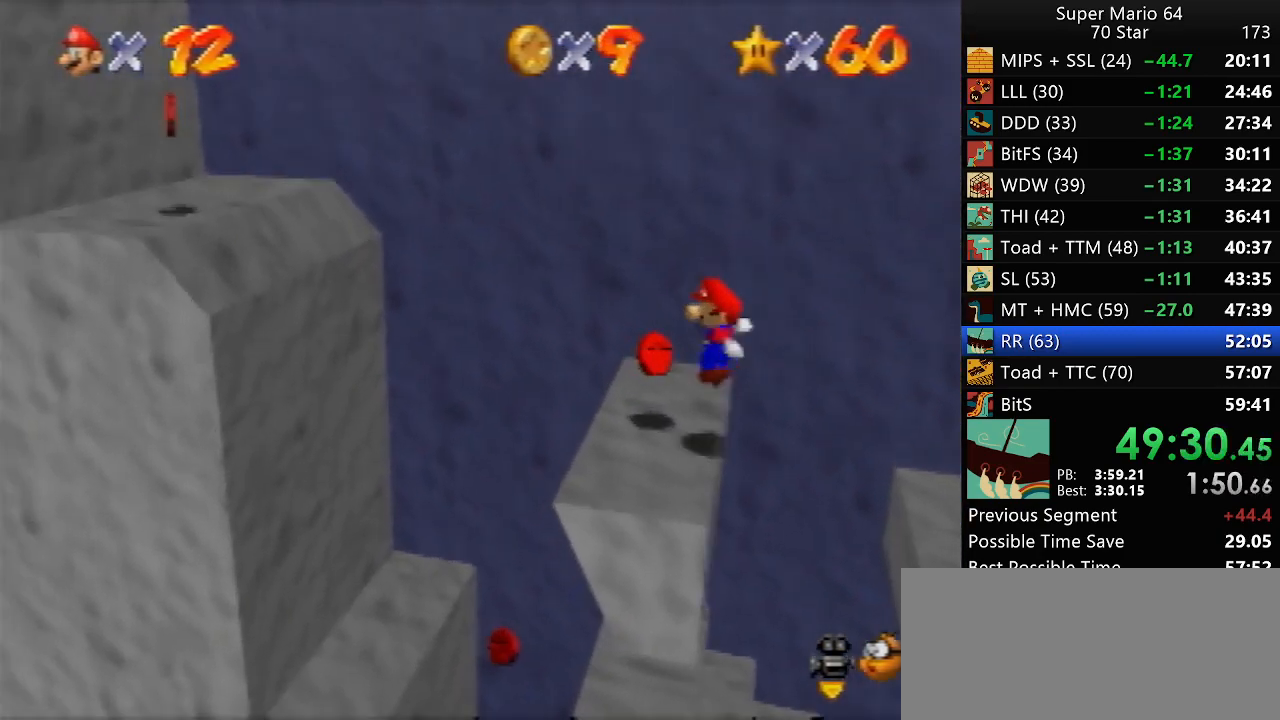
{"buttons": [], "left_stick": "left", "events": [[33, "A", "down"], [183, "A", "up"]]}